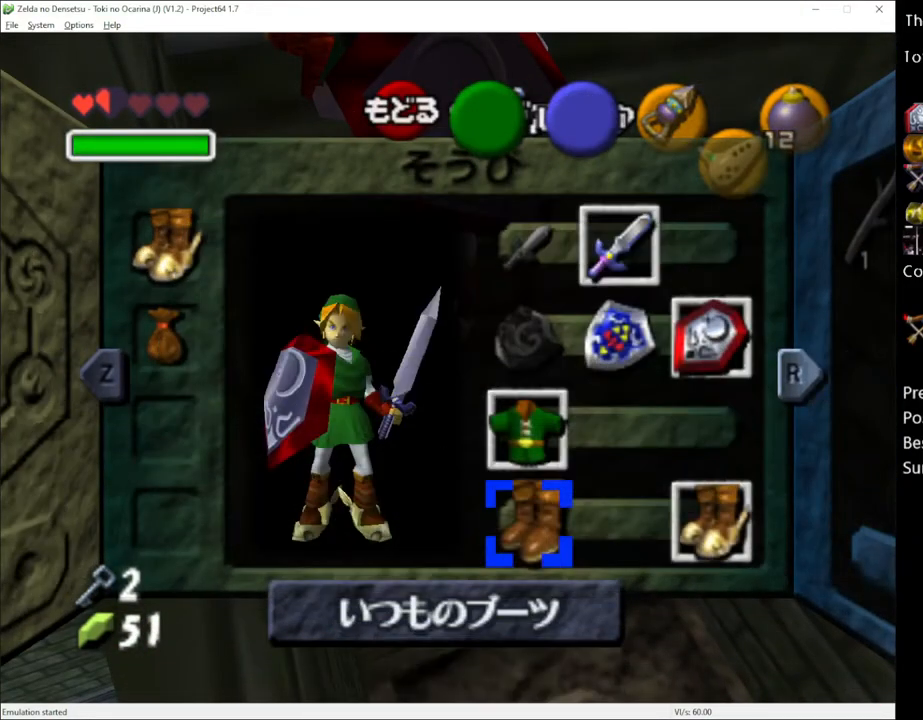
Gameplay with a controller (Xbox layout); each line is a JSON object with the inputs held at the frame after it. "events" lists button and stick changes between this image and that frame as [ms after this image, input, new state], when the widget could be followed in between. Not read: L1 L3 R1 R3.
{"buttons": [], "left_stick": "up", "right_stick": "center", "events": []}
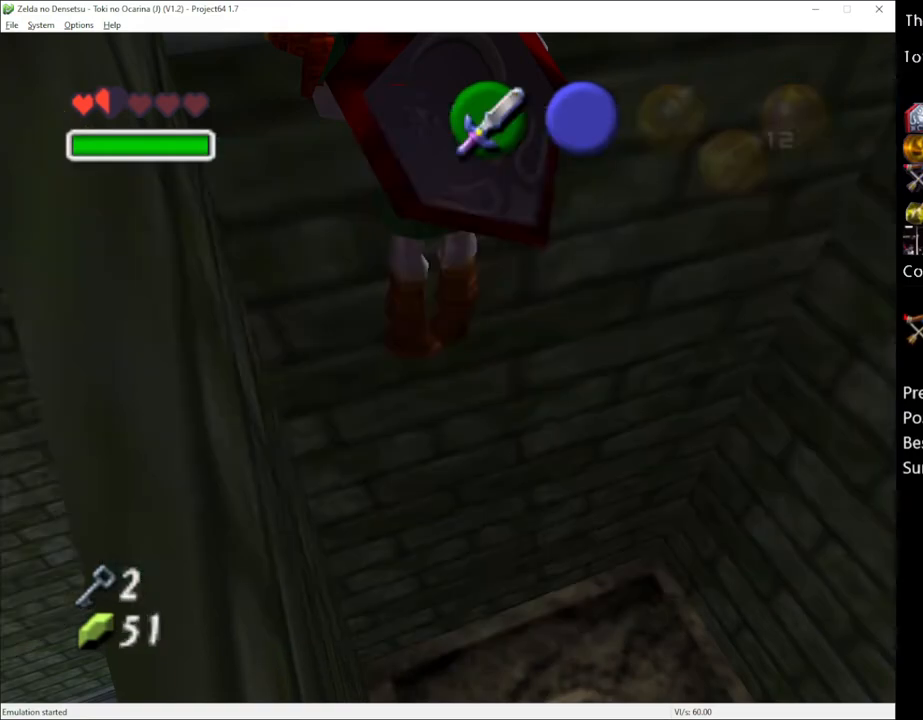
{"buttons": [], "left_stick": "up", "right_stick": "center", "events": []}
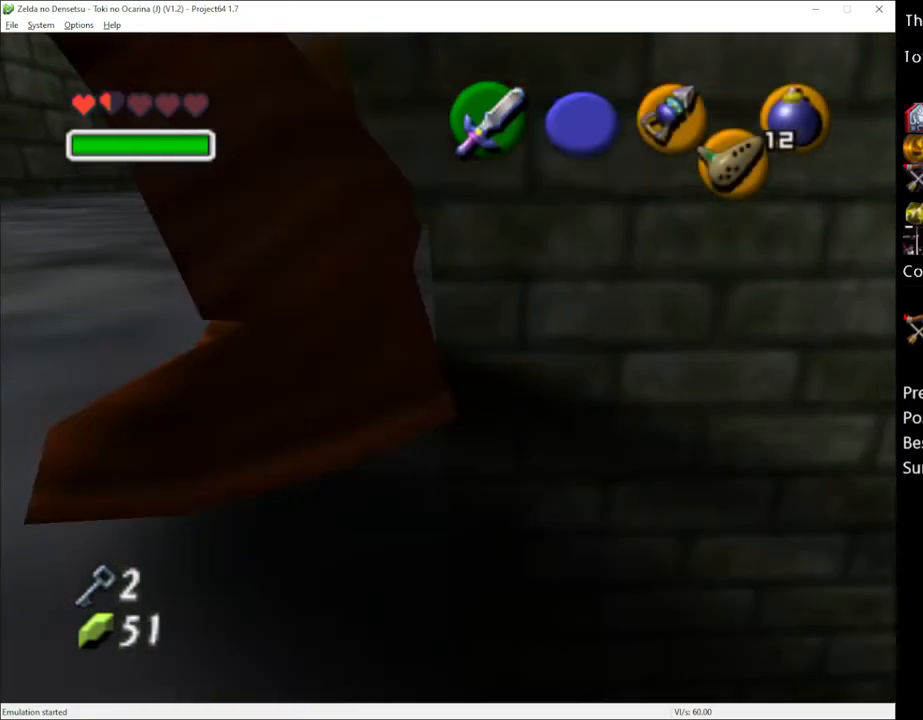
{"buttons": [], "left_stick": "up", "right_stick": "center", "events": [[233, "left_stick", "center"], [383, "left_stick", "up"]]}
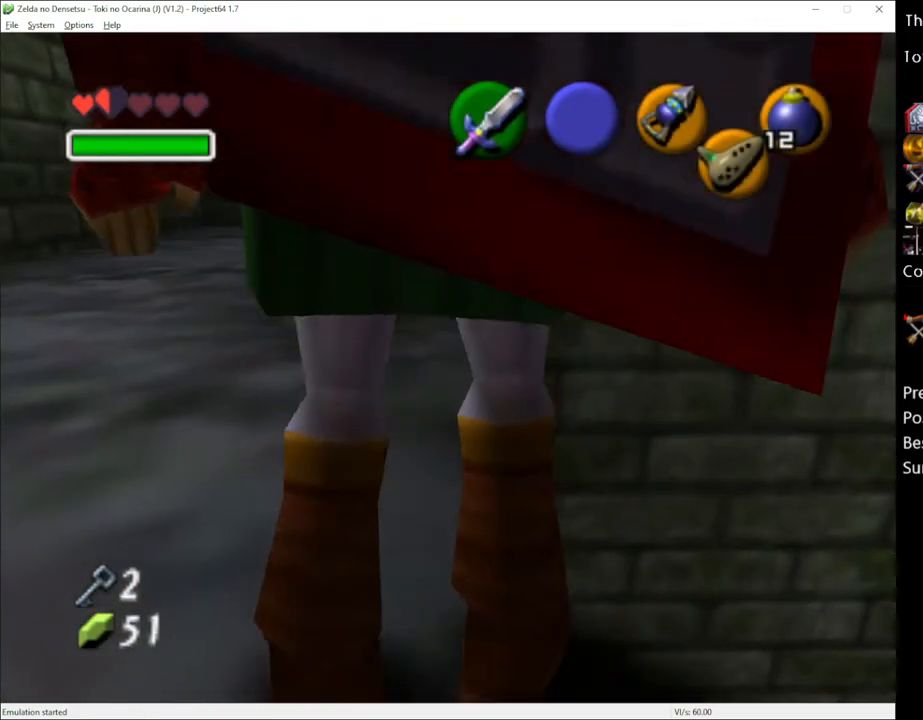
{"buttons": [], "left_stick": "up", "right_stick": "center", "events": [[17, "left_stick", "up-left"], [300, "left_stick", "up"]]}
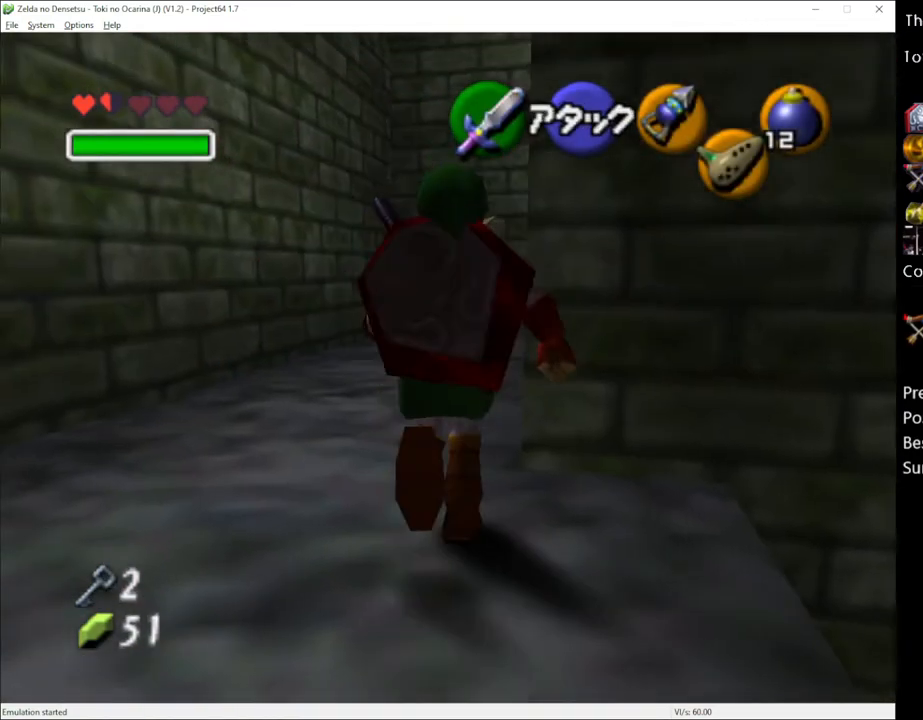
{"buttons": [], "left_stick": "up", "right_stick": "center", "events": []}
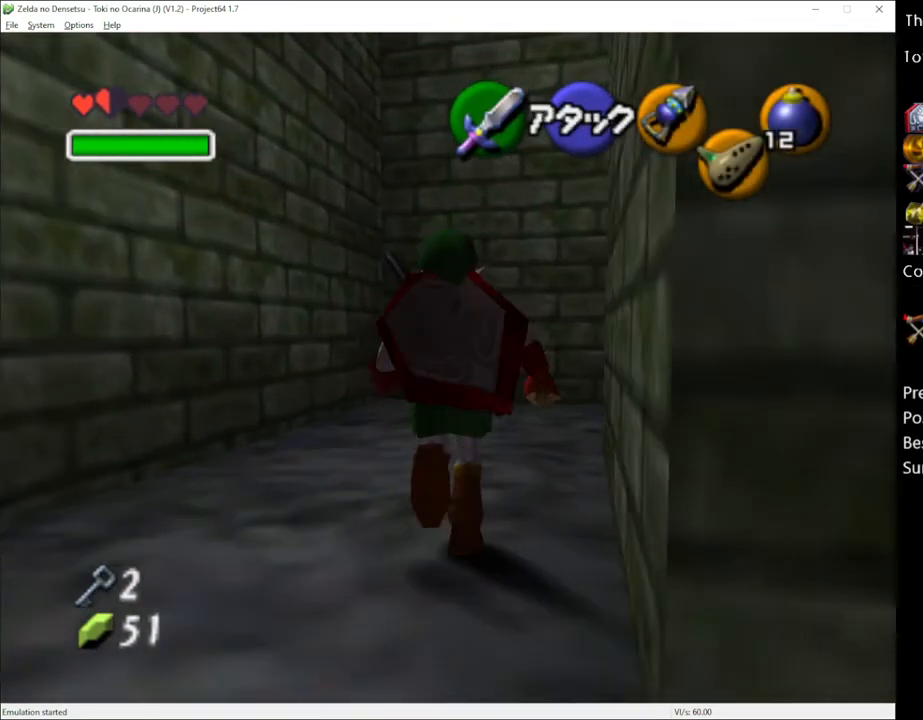
{"buttons": [], "left_stick": "up-right", "right_stick": "center", "events": [[450, "left_stick", "up-right"]]}
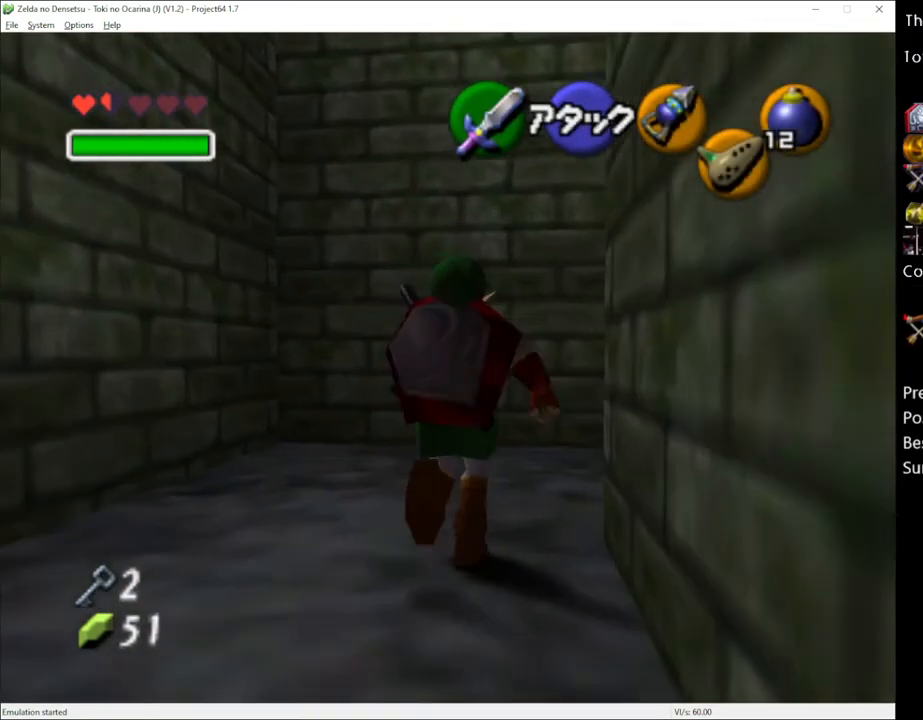
{"buttons": [], "left_stick": "up", "right_stick": "center", "events": [[283, "left_stick", "center"], [400, "left_stick", "up"]]}
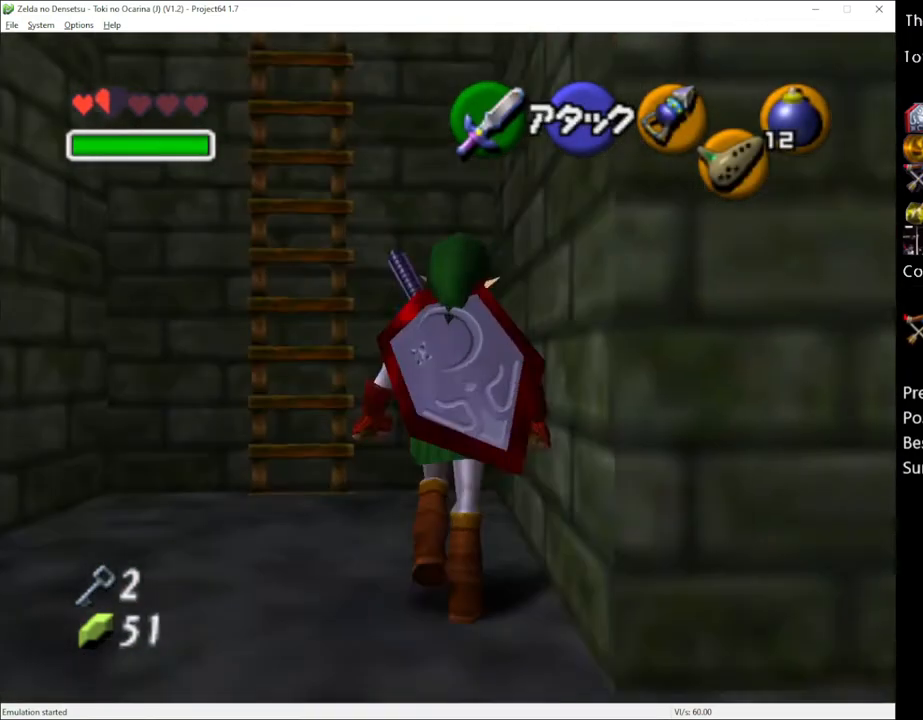
{"buttons": [], "left_stick": "left", "right_stick": "center", "events": [[267, "left_stick", "left"]]}
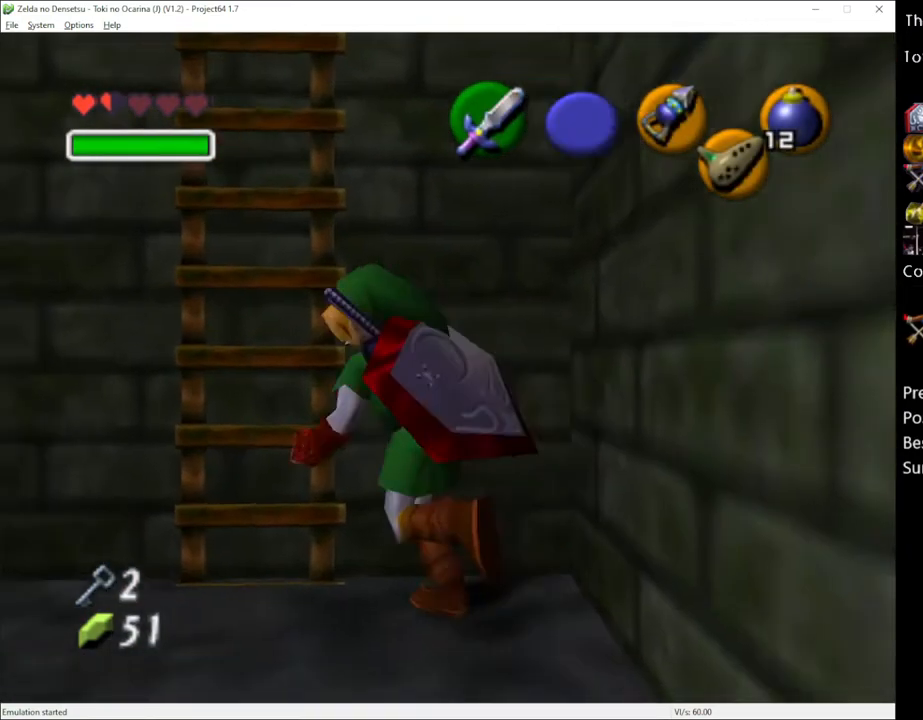
{"buttons": [], "left_stick": "up-right", "right_stick": "center", "events": [[17, "left_stick", "up"], [483, "left_stick", "up-right"]]}
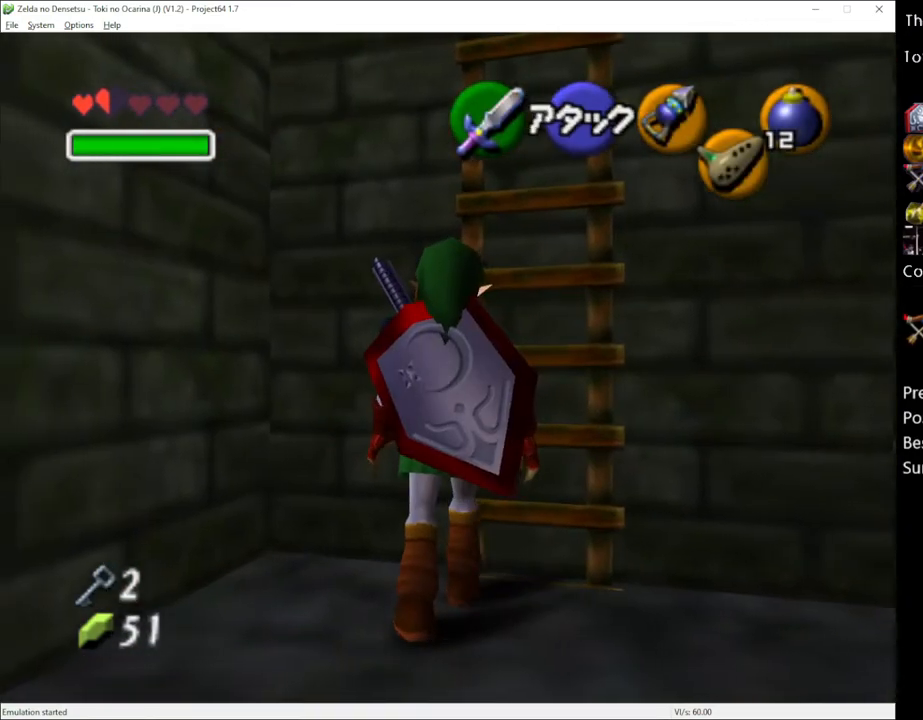
{"buttons": [], "left_stick": "up", "right_stick": "center", "events": [[117, "left_stick", "up"]]}
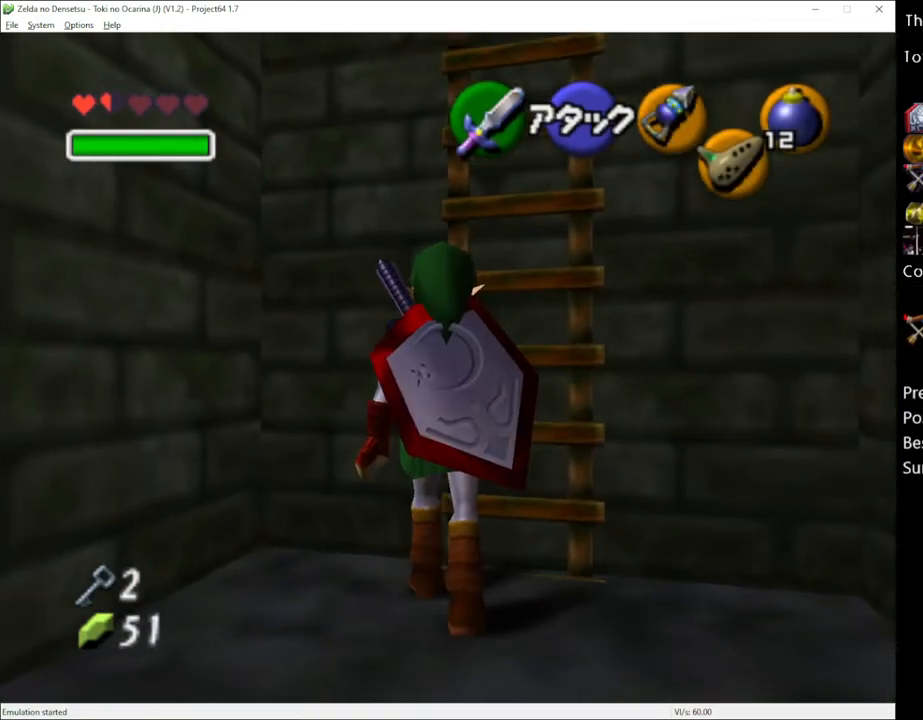
{"buttons": [], "left_stick": "up", "right_stick": "center", "events": [[33, "left_stick", "up-right"], [200, "left_stick", "up"]]}
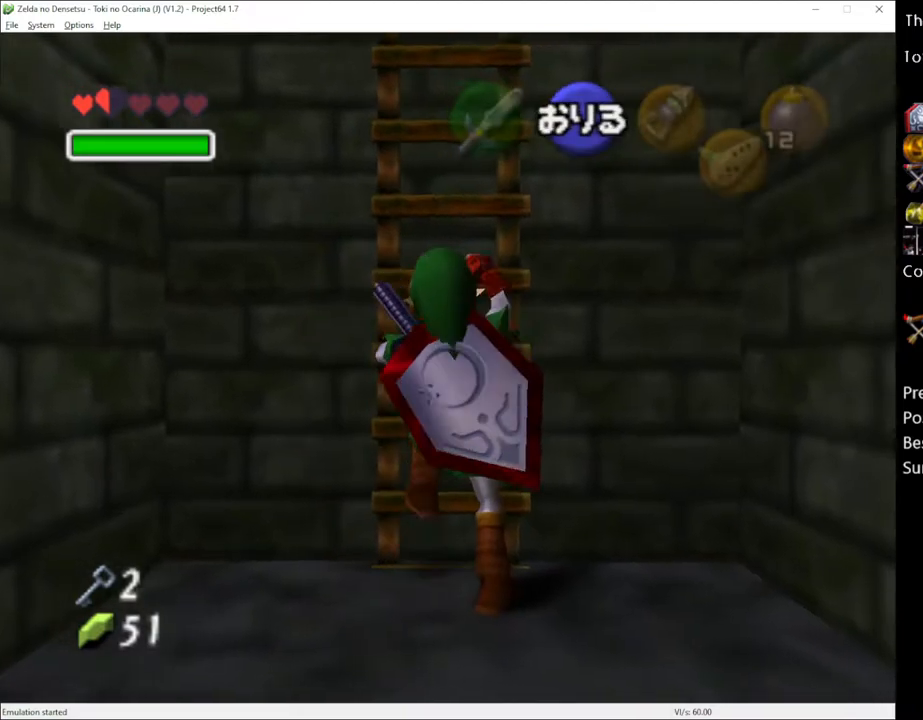
{"buttons": [], "left_stick": "up", "right_stick": "center", "events": []}
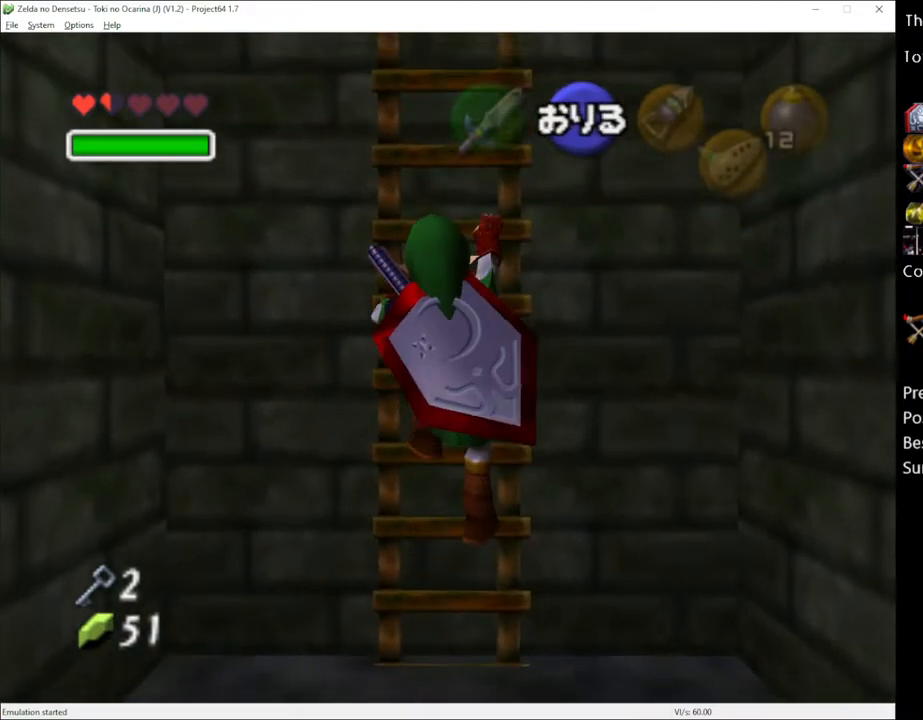
{"buttons": [], "left_stick": "up", "right_stick": "center", "events": []}
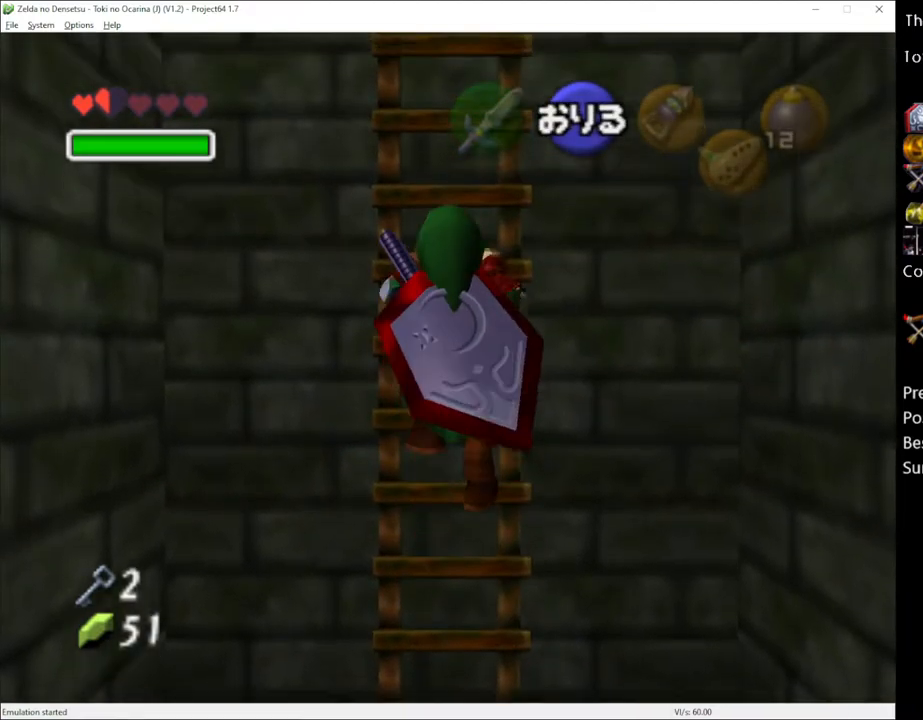
{"buttons": [], "left_stick": "up", "right_stick": "center", "events": []}
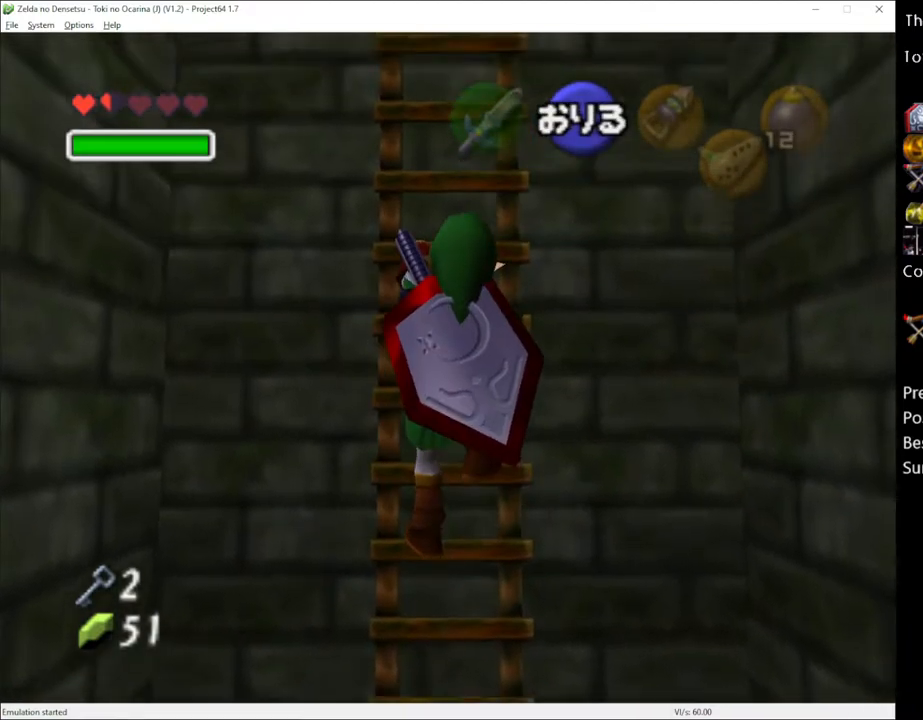
{"buttons": [], "left_stick": "up", "right_stick": "center", "events": []}
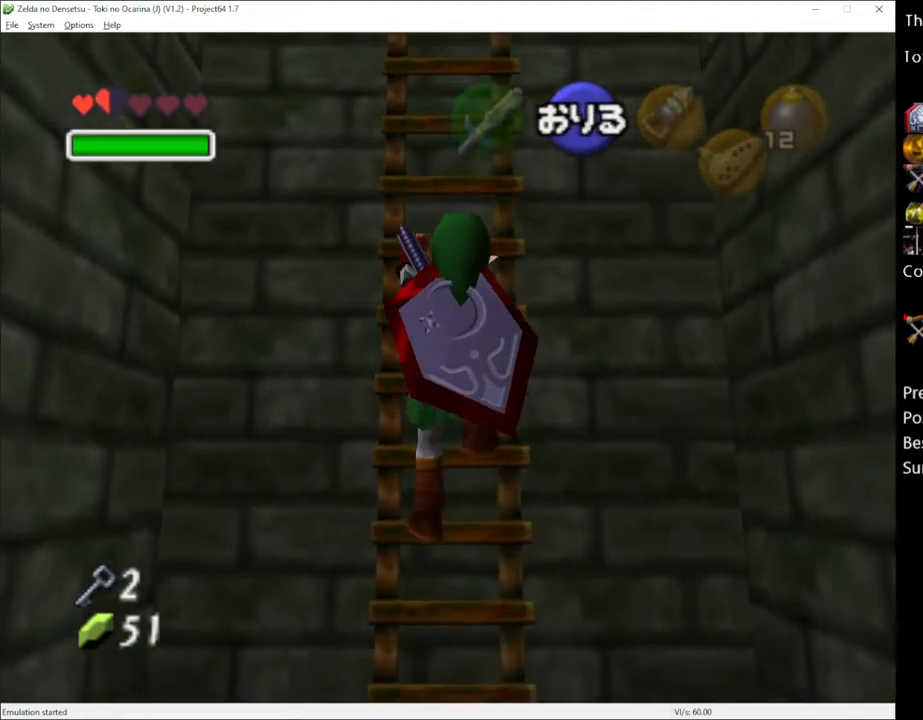
{"buttons": [], "left_stick": "up", "right_stick": "center", "events": []}
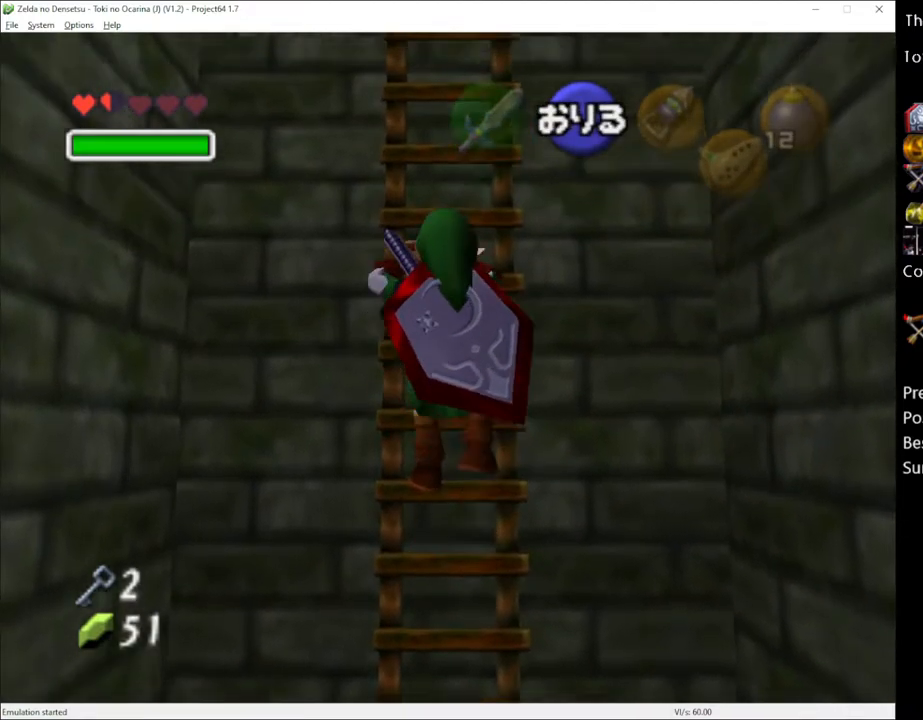
{"buttons": [], "left_stick": "up", "right_stick": "center", "events": []}
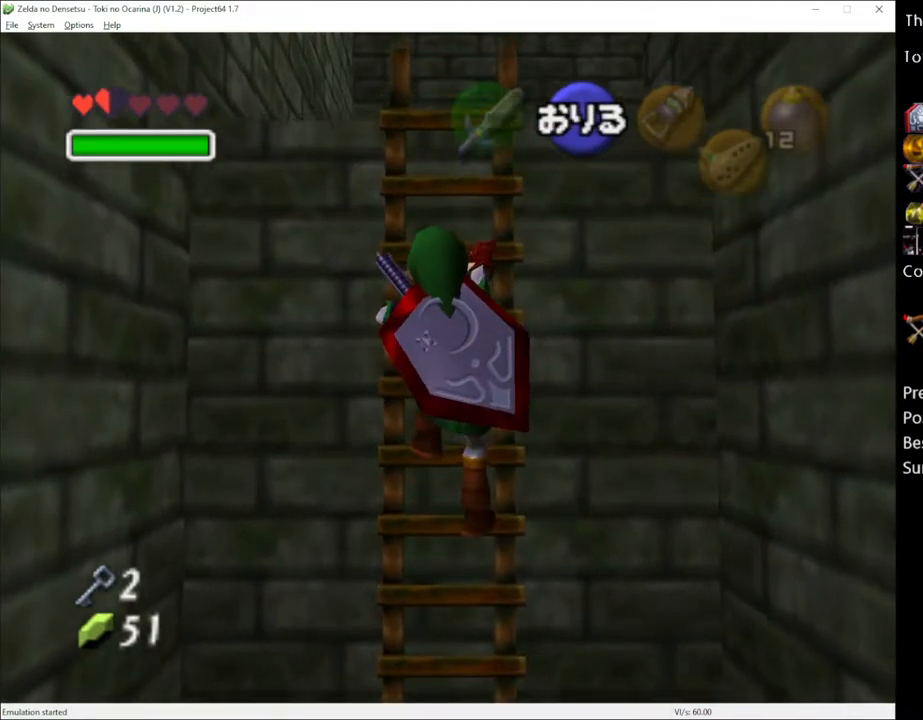
{"buttons": [], "left_stick": "up", "right_stick": "center", "events": []}
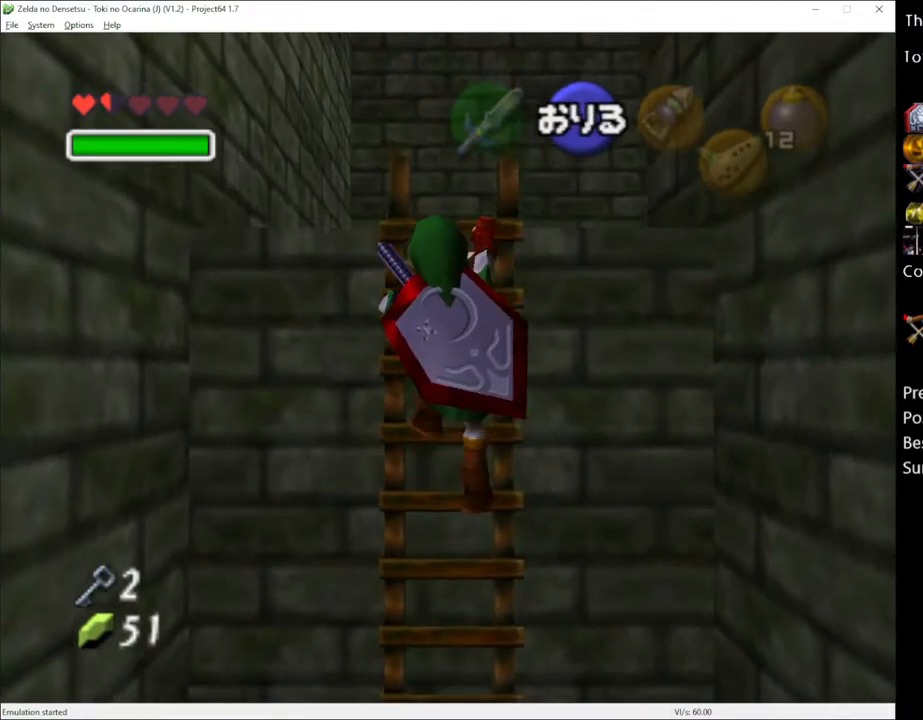
{"buttons": [], "left_stick": "up", "right_stick": "center", "events": []}
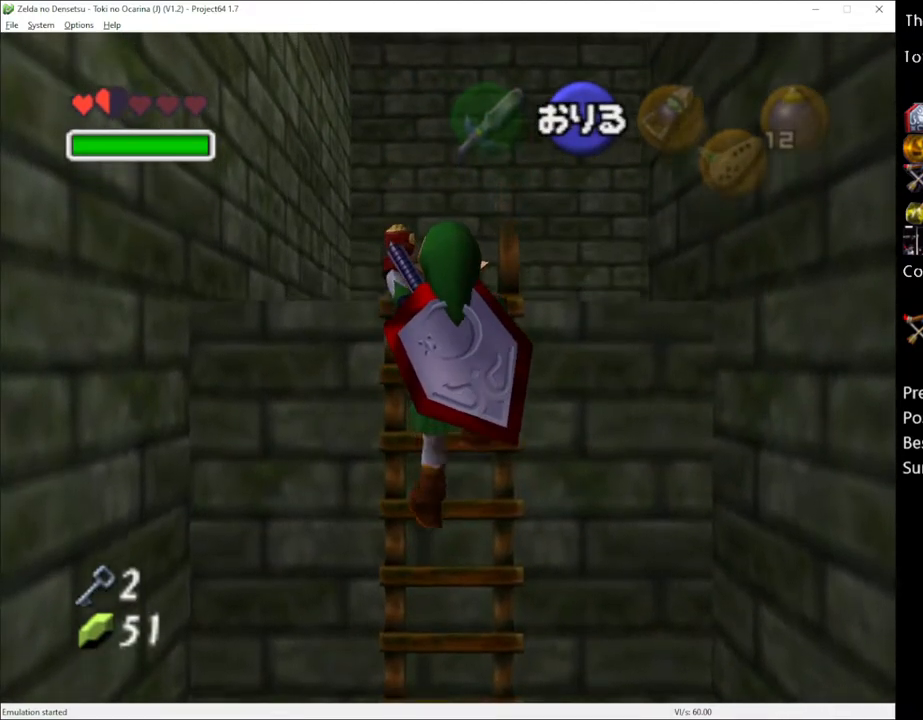
{"buttons": [], "left_stick": "up", "right_stick": "center", "events": []}
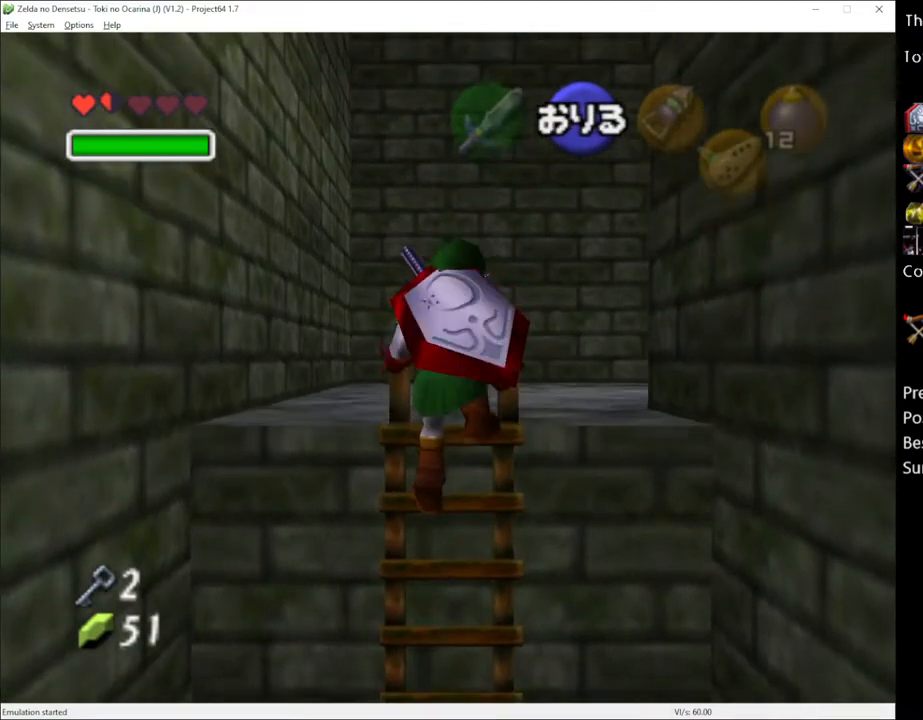
{"buttons": [], "left_stick": "up", "right_stick": "center", "events": []}
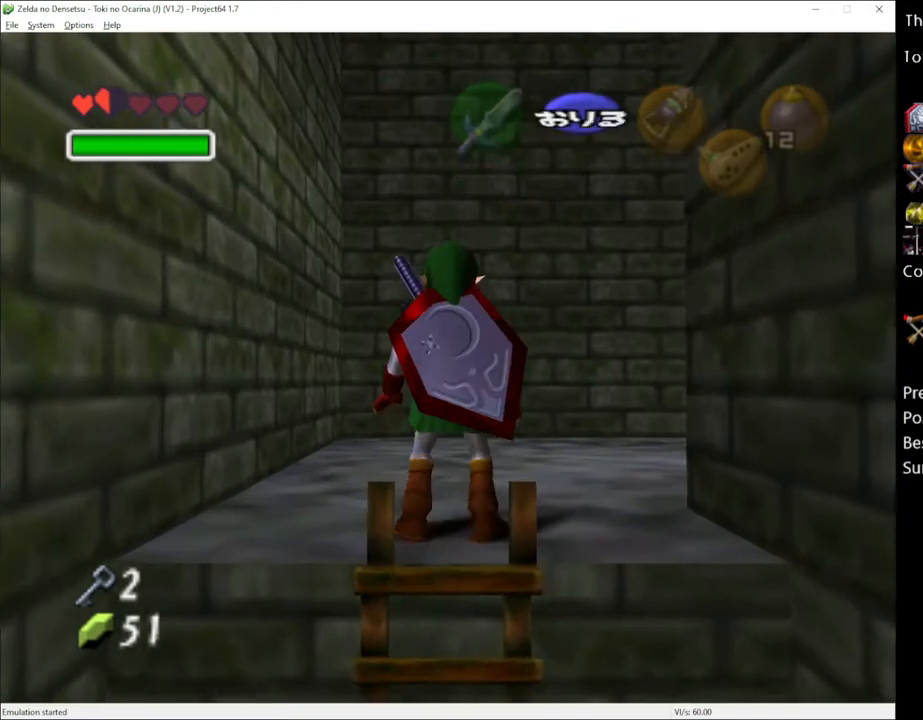
{"buttons": ["A"], "left_stick": "up-right", "right_stick": "center", "events": [[233, "left_stick", "up-right"], [483, "A", "down"]]}
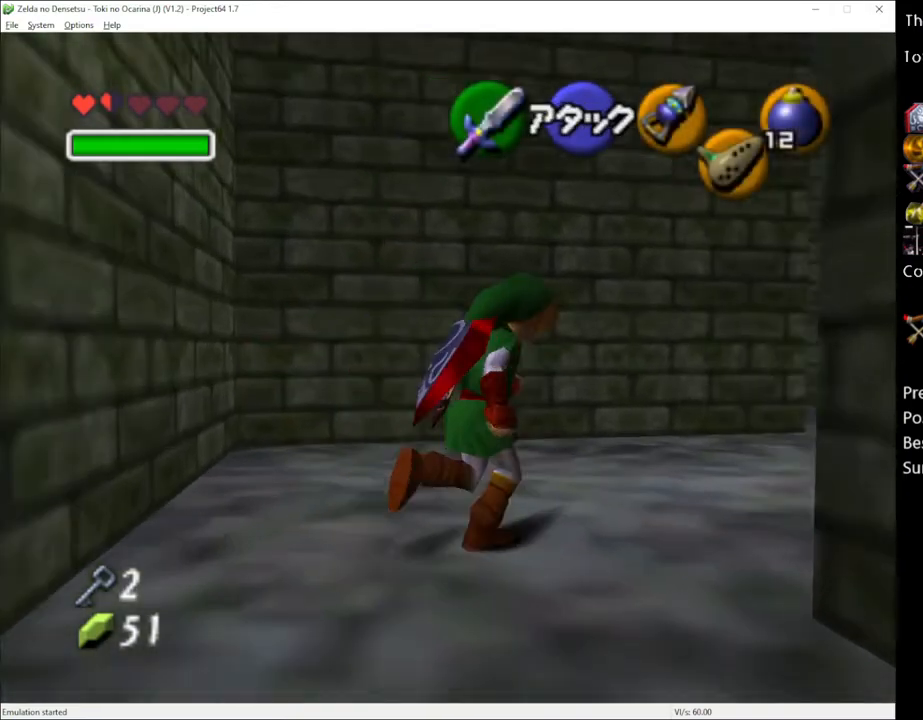
{"buttons": [], "left_stick": "up-right", "right_stick": "center", "events": [[83, "A", "up"]]}
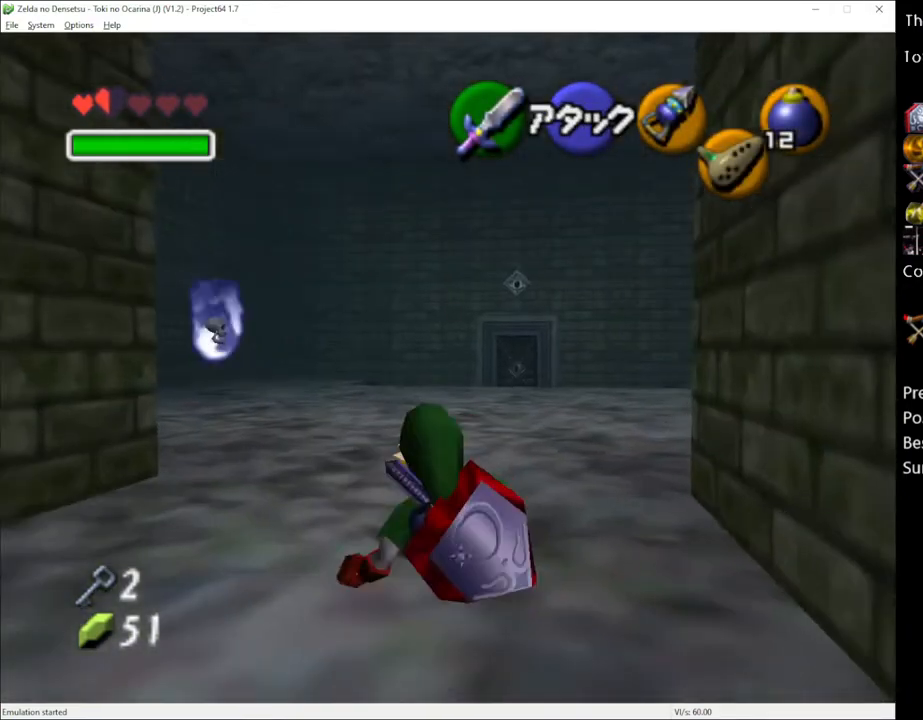
{"buttons": ["A"], "left_stick": "up", "right_stick": "center", "events": [[333, "left_stick", "up"], [483, "A", "down"]]}
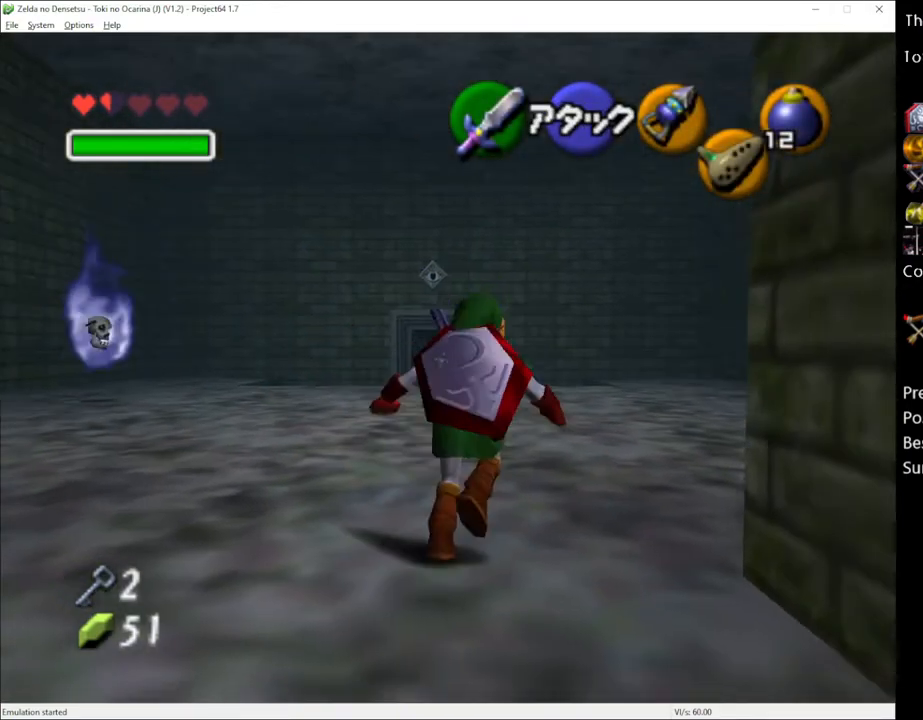
{"buttons": [], "left_stick": "up", "right_stick": "center", "events": [[100, "A", "up"]]}
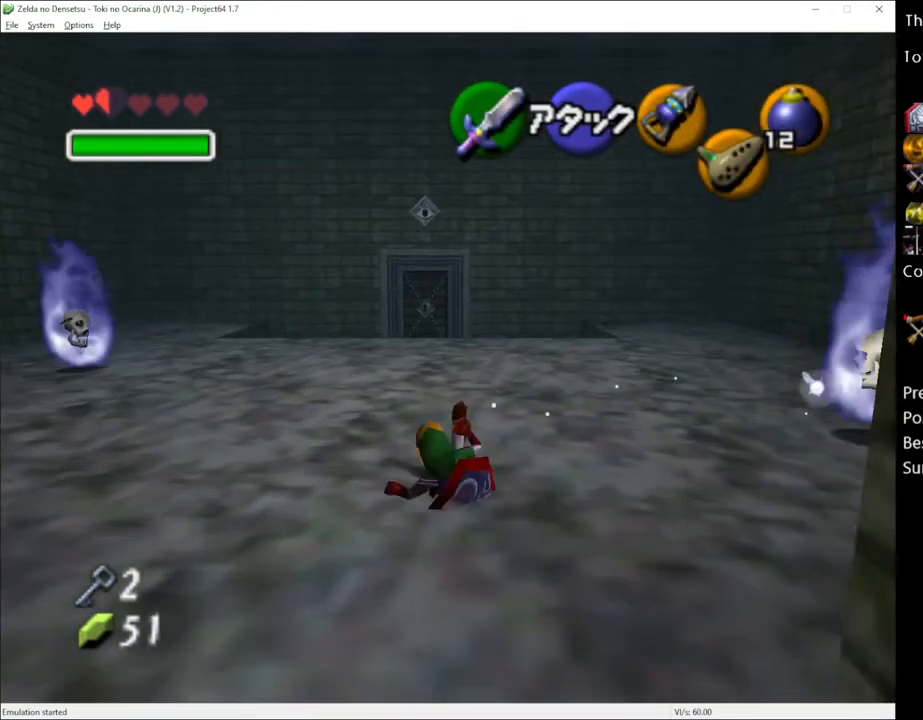
{"buttons": [], "left_stick": "up", "right_stick": "center", "events": [[100, "left_stick", "up-left"], [233, "left_stick", "up"], [350, "A", "down"], [450, "A", "up"]]}
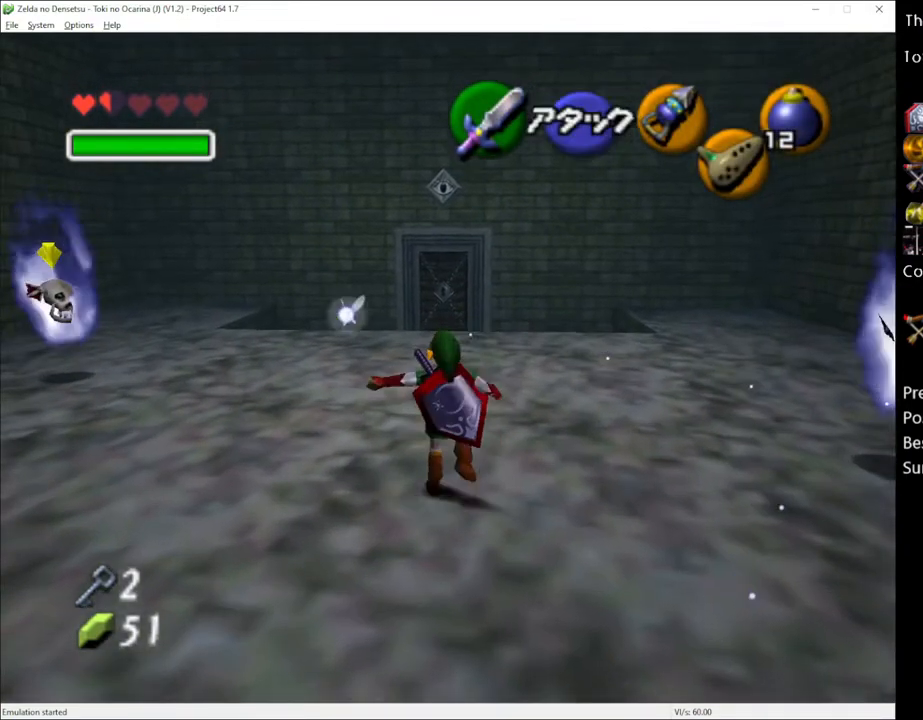
{"buttons": [], "left_stick": "up", "right_stick": "center", "events": []}
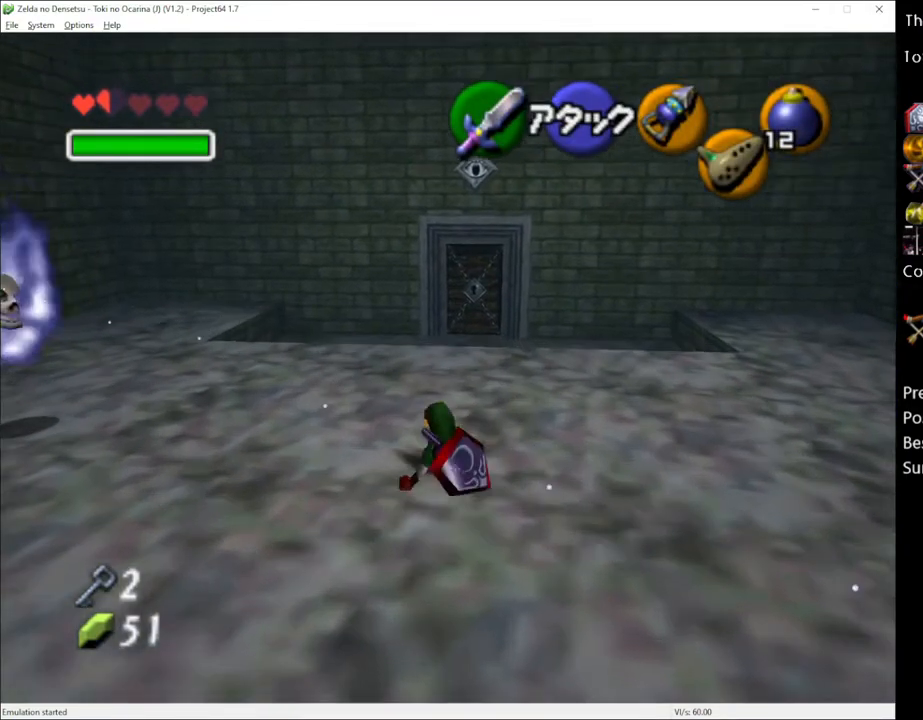
{"buttons": [], "left_stick": "up", "right_stick": "center", "events": []}
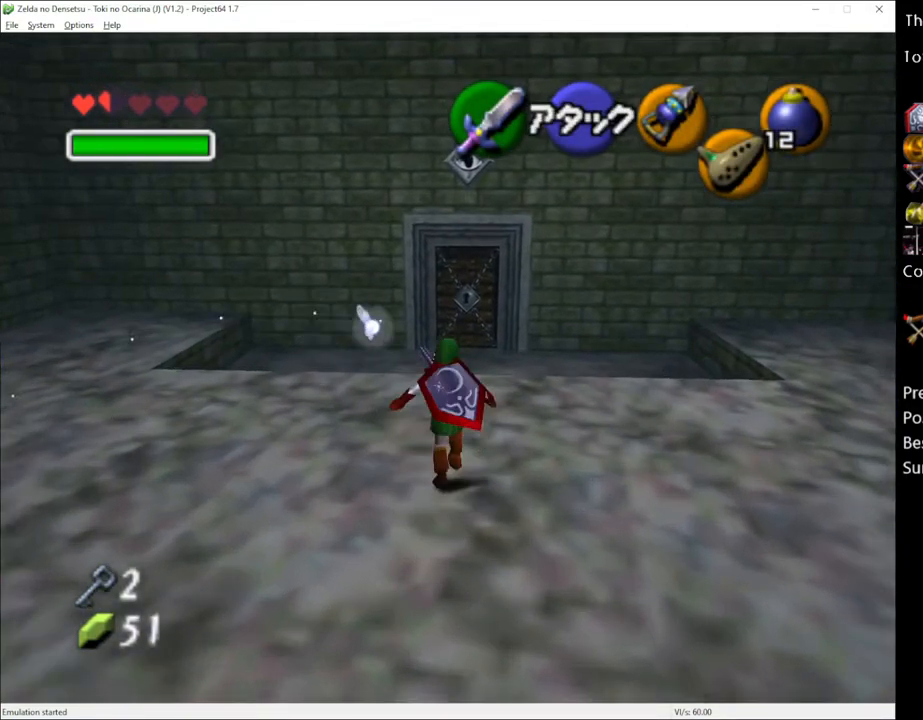
{"buttons": [], "left_stick": "up", "right_stick": "center", "events": [[17, "A", "down"], [100, "A", "up"]]}
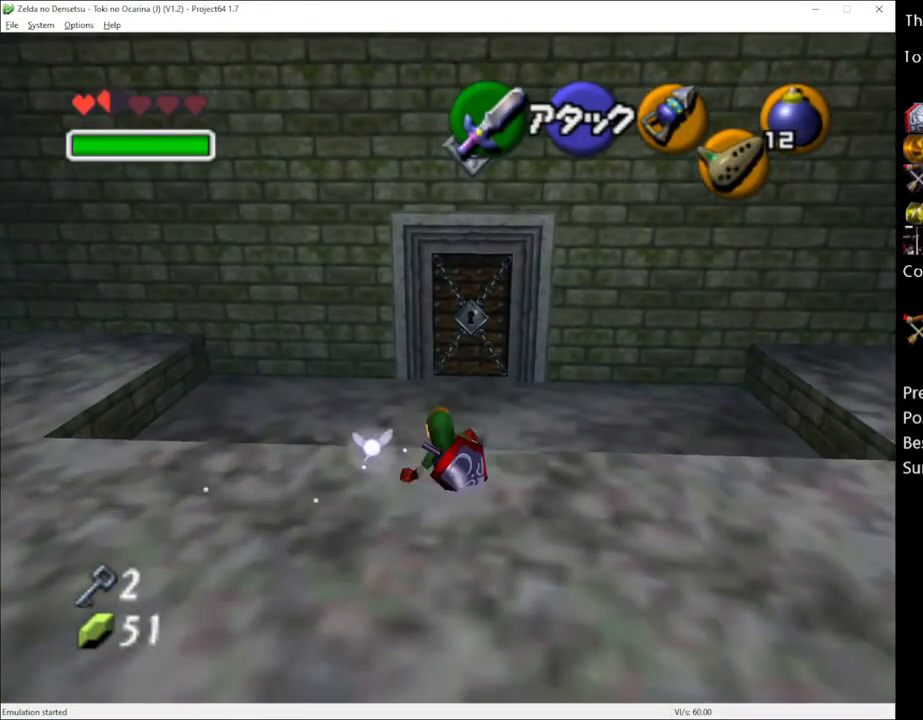
{"buttons": [], "left_stick": "up", "right_stick": "center", "events": []}